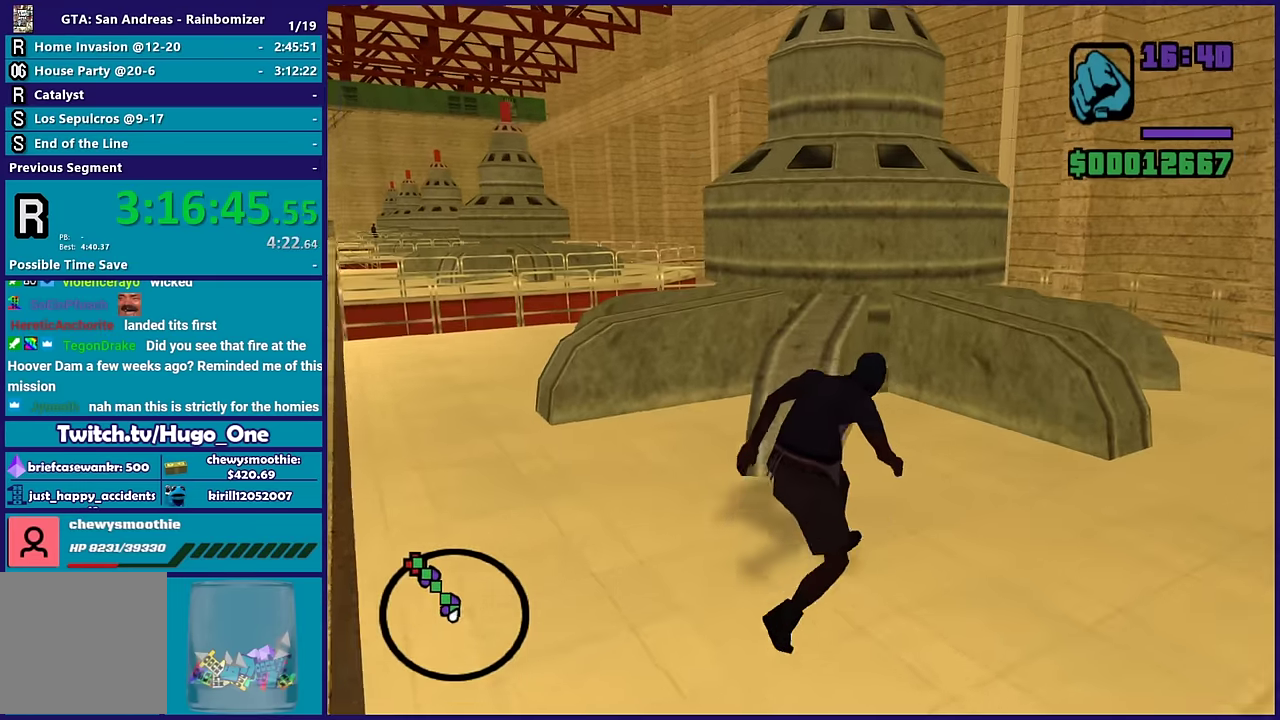
Gameplay with a controller (Xbox layout); each line is a JSON object with the inputs held at the frame after it. "events" lists button and stick changes between this image and that frame as [ms after this image, input, new state], when the widget could be followed in between.
{"buttons": [], "left_stick": "up", "right_stick": "center", "events": [[133, "left_stick", "up"]]}
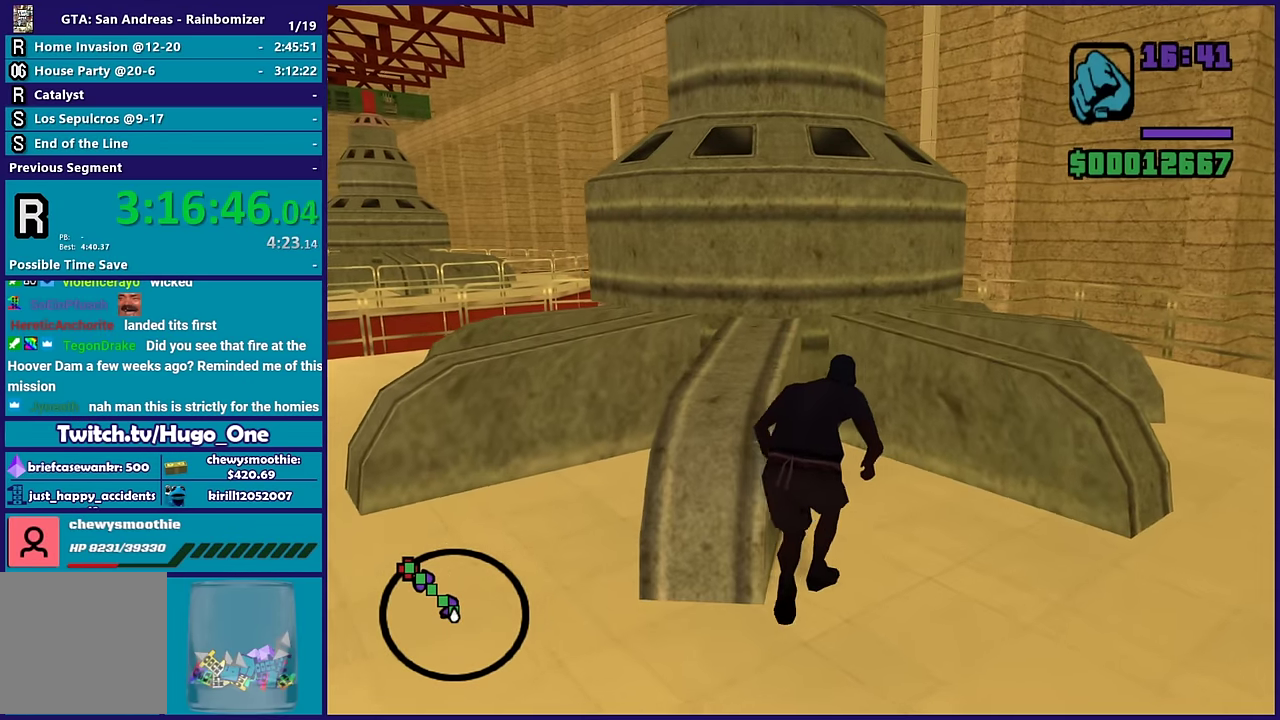
{"buttons": ["Y"], "left_stick": "center", "right_stick": "center", "events": [[333, "Y", "down"], [383, "left_stick", "center"]]}
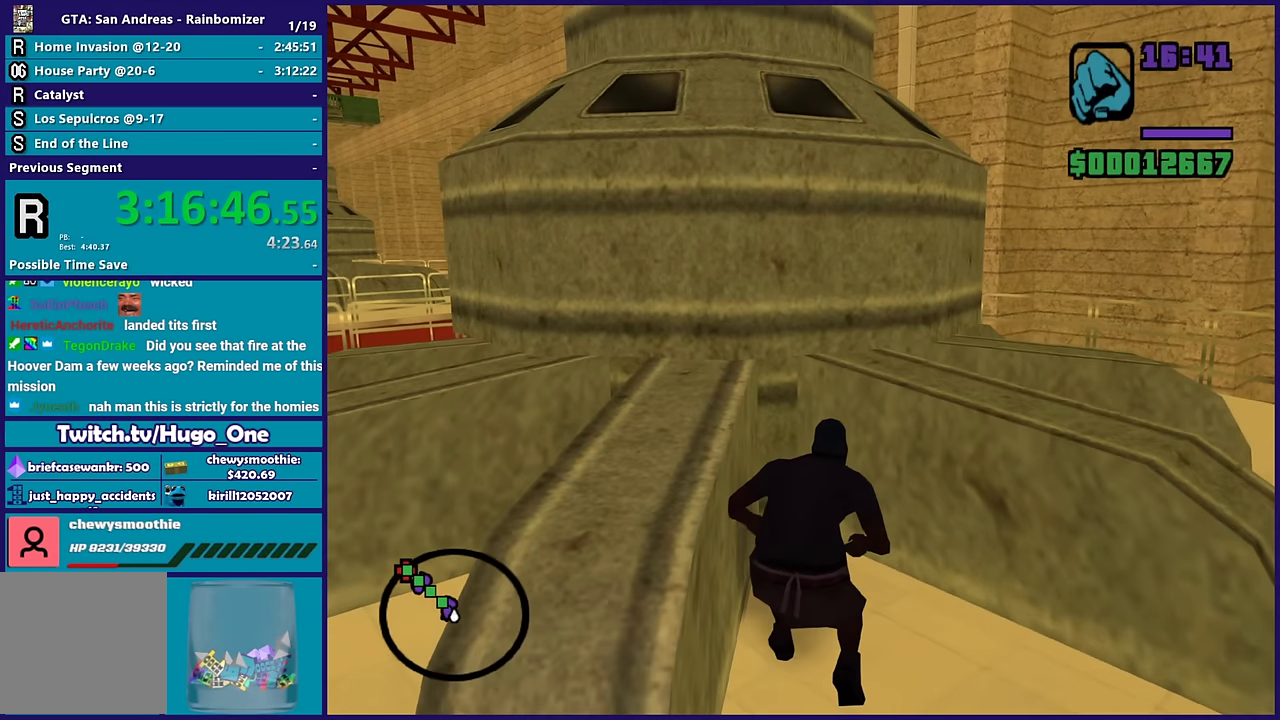
{"buttons": [], "left_stick": "center", "right_stick": "center", "events": [[16, "Y", "up"]]}
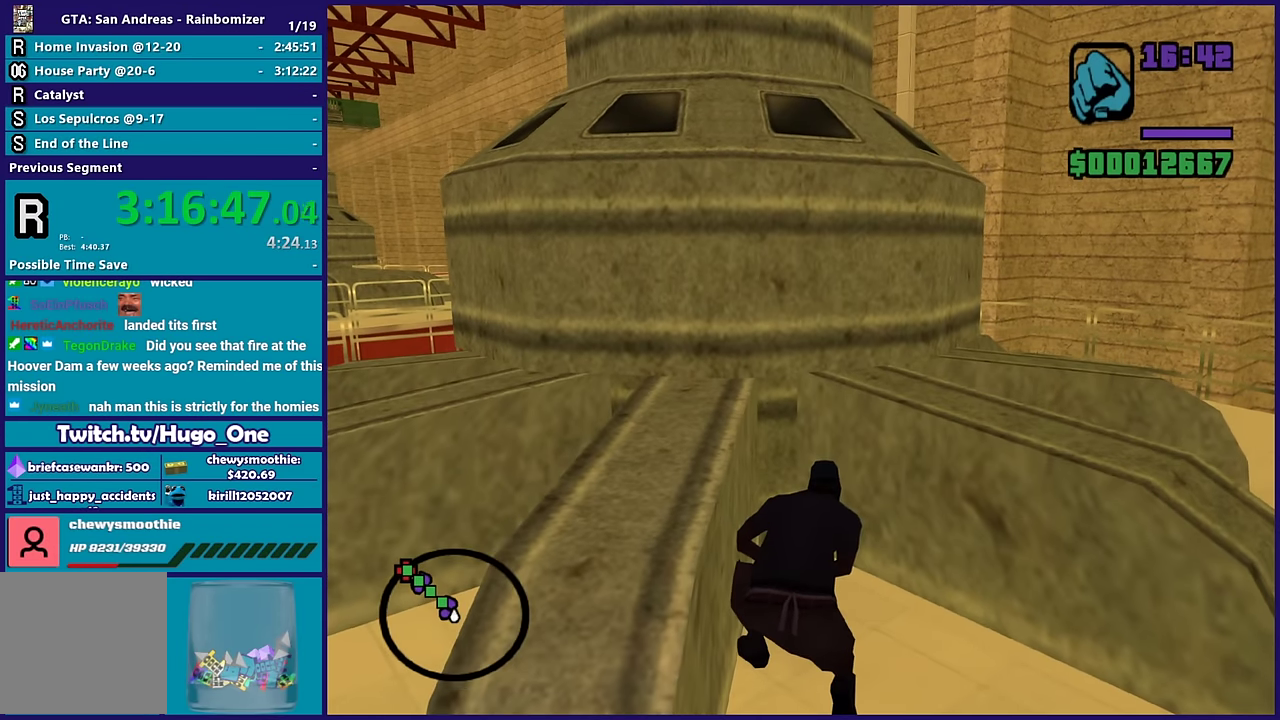
{"buttons": [], "left_stick": "center", "right_stick": "center", "events": []}
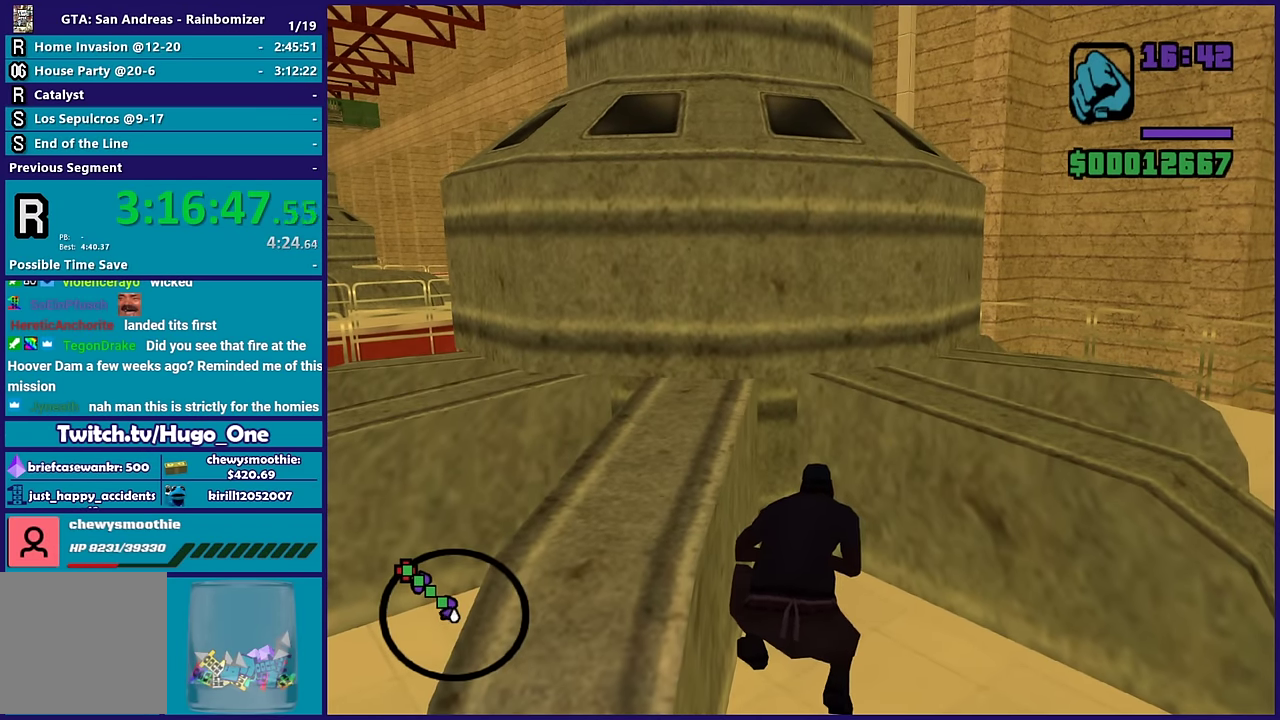
{"buttons": [], "left_stick": "center", "right_stick": "center", "events": [[300, "left_stick", "down-right"], [500, "left_stick", "center"]]}
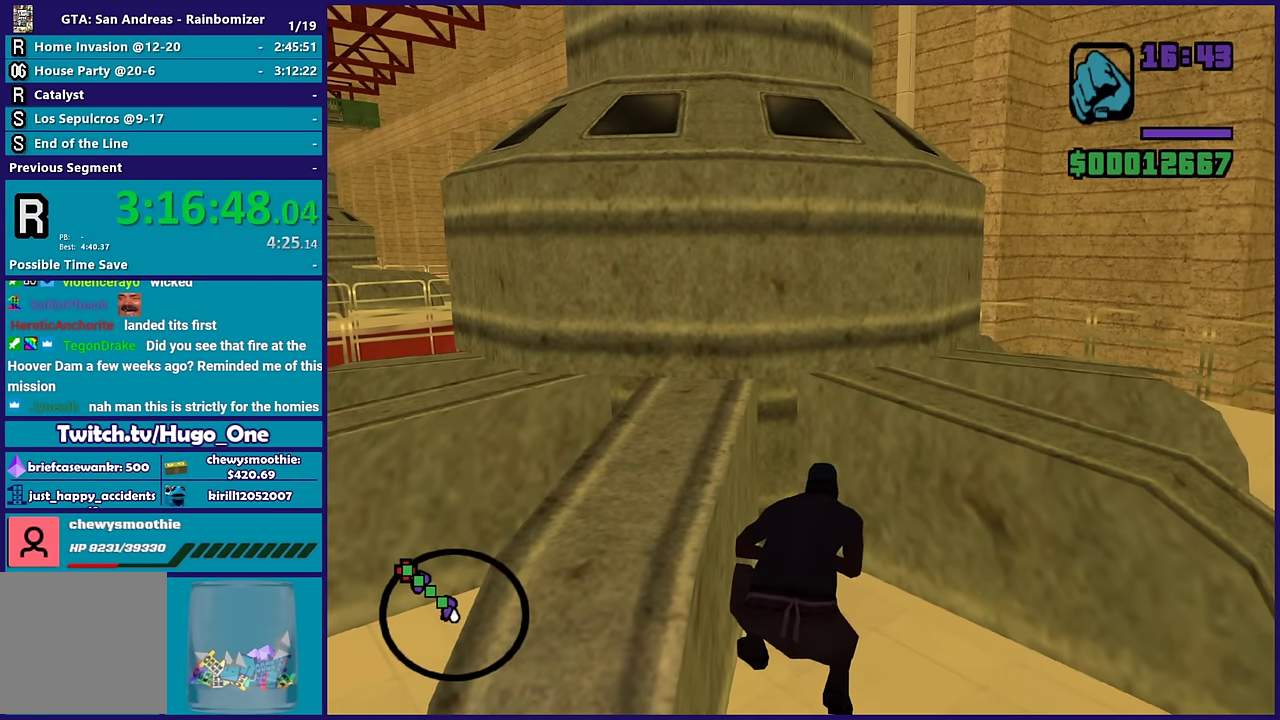
{"buttons": [], "left_stick": "center", "right_stick": "left", "events": [[216, "right_stick", "down-left"], [350, "right_stick", "left"]]}
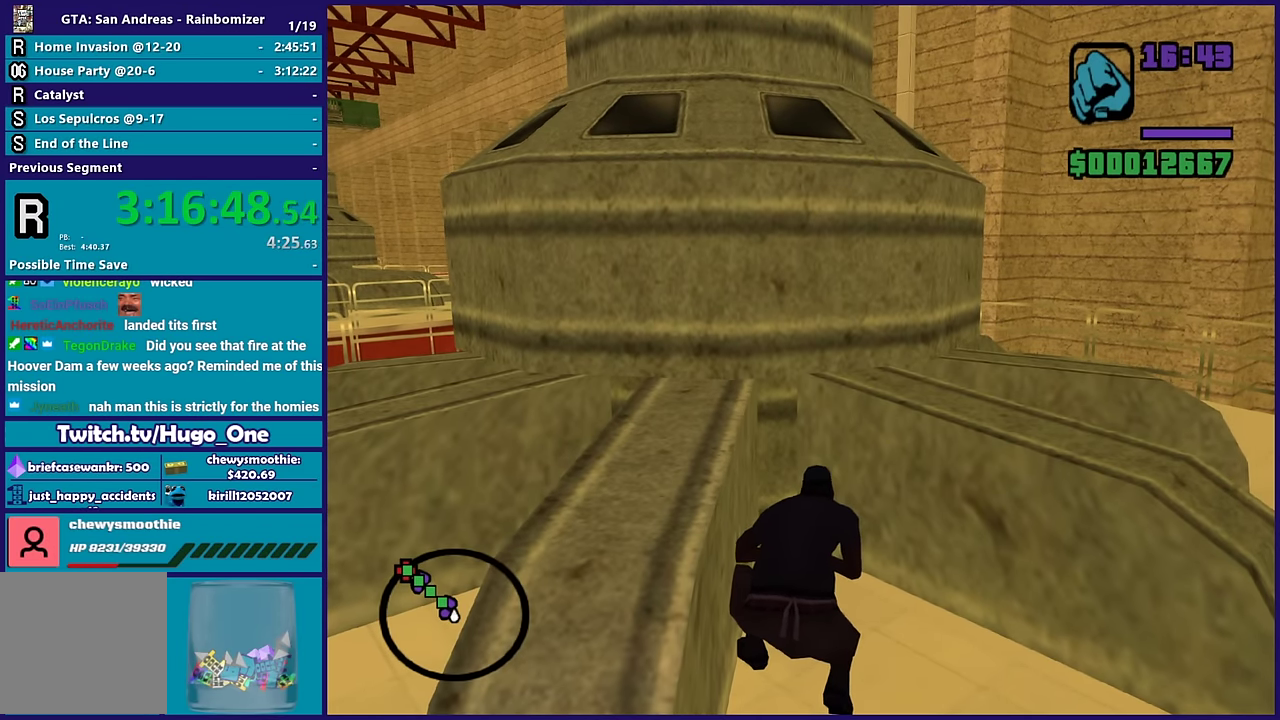
{"buttons": [], "left_stick": "down-right", "right_stick": "center", "events": [[333, "right_stick", "up-left"], [383, "right_stick", "center"], [433, "left_stick", "down-right"]]}
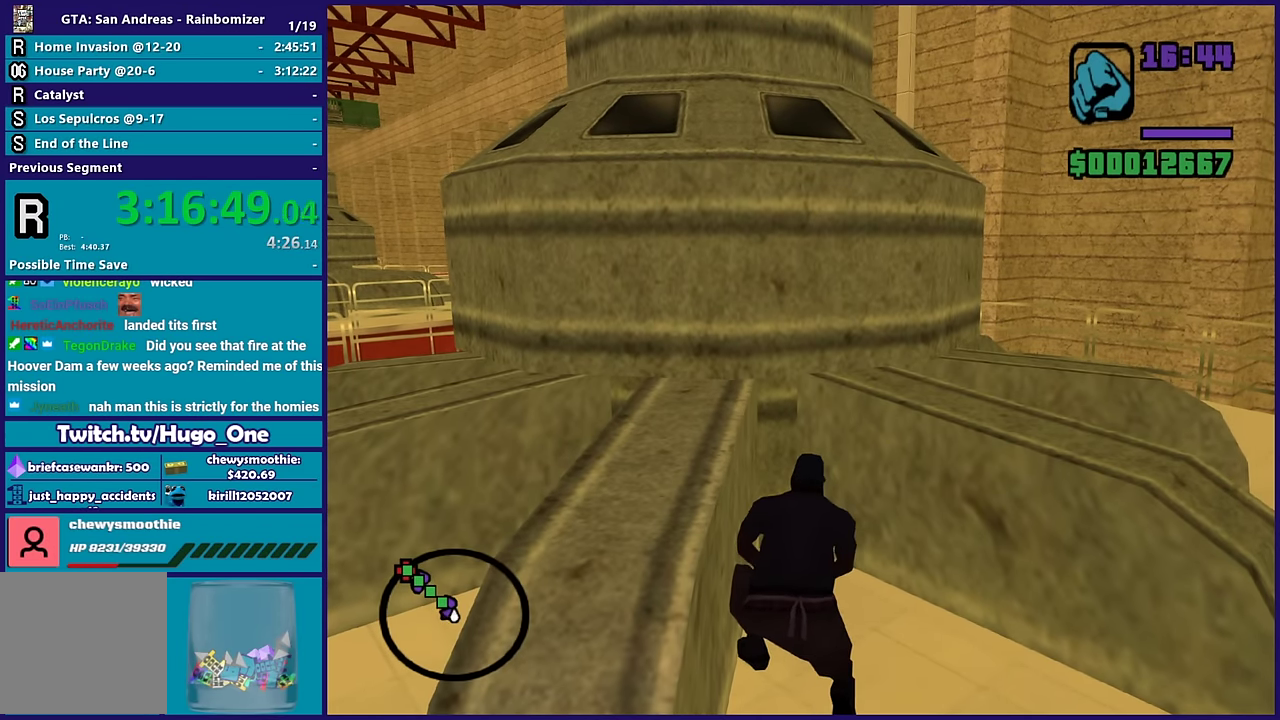
{"buttons": [], "left_stick": "down-right", "right_stick": "center", "events": []}
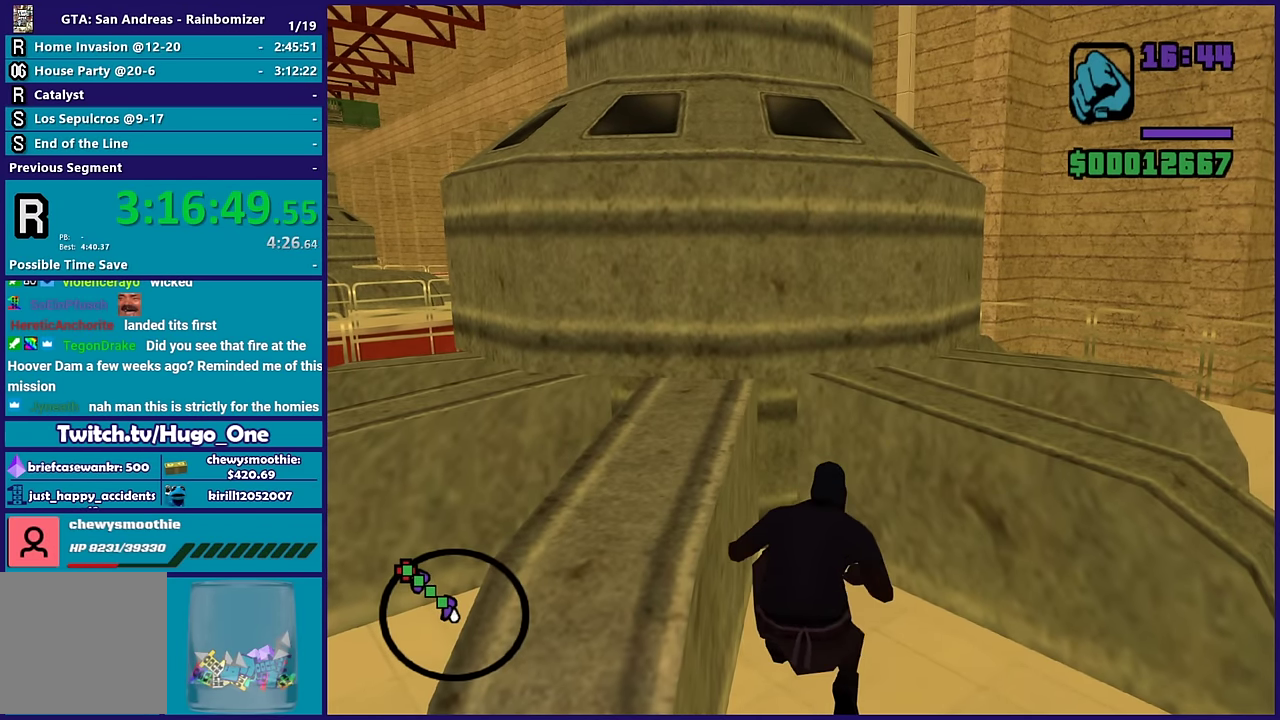
{"buttons": [], "left_stick": "right", "right_stick": "down-right", "events": [[366, "right_stick", "right"], [483, "left_stick", "right"], [500, "right_stick", "down-right"]]}
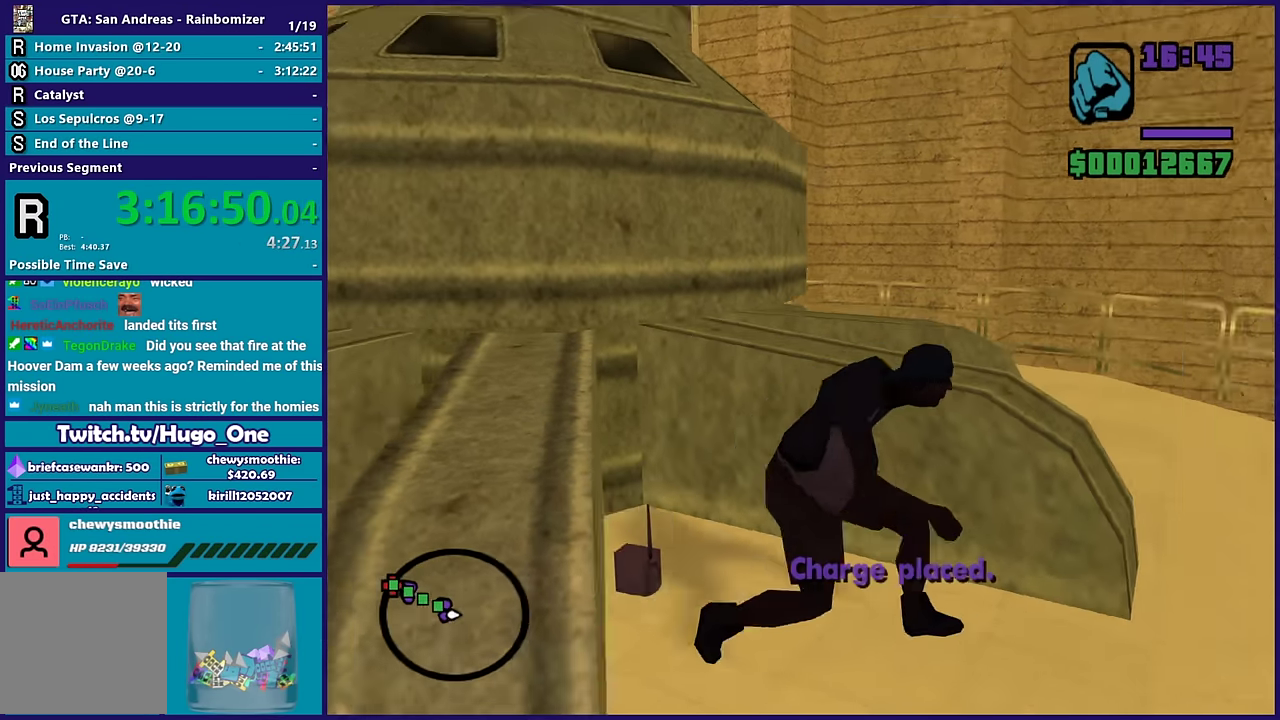
{"buttons": [], "left_stick": "up-right", "right_stick": "up-left", "events": [[66, "right_stick", "down-left"], [150, "right_stick", "left"], [250, "left_stick", "up-right"], [300, "right_stick", "up-left"]]}
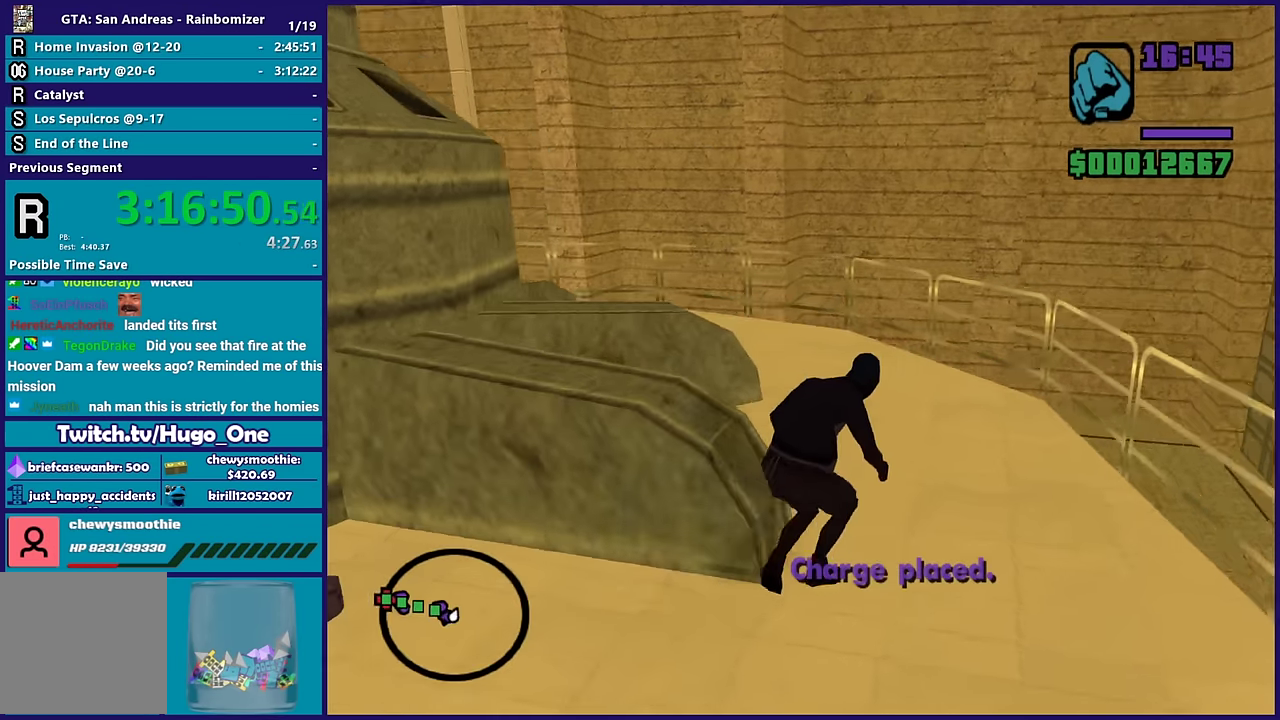
{"buttons": [], "left_stick": "up-right", "right_stick": "up-left", "events": [[16, "right_stick", "left"], [216, "right_stick", "up-left"]]}
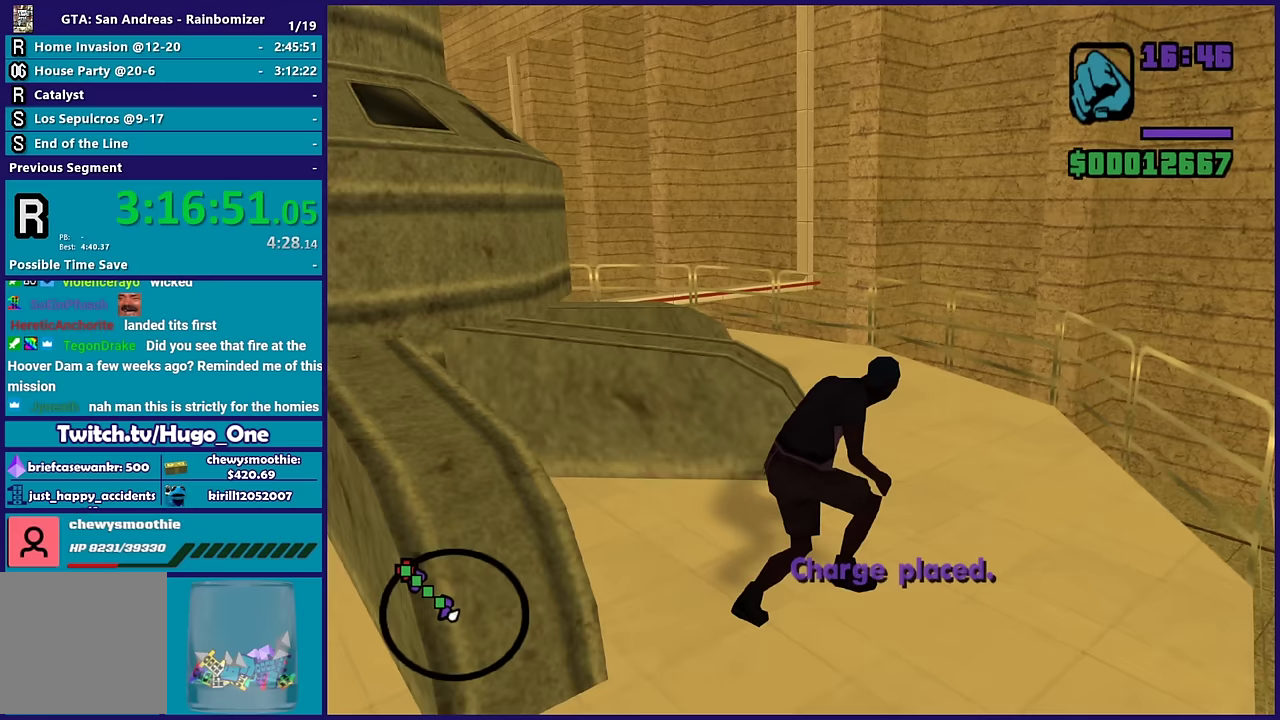
{"buttons": [], "left_stick": "up-right", "right_stick": "left", "events": [[50, "right_stick", "left"]]}
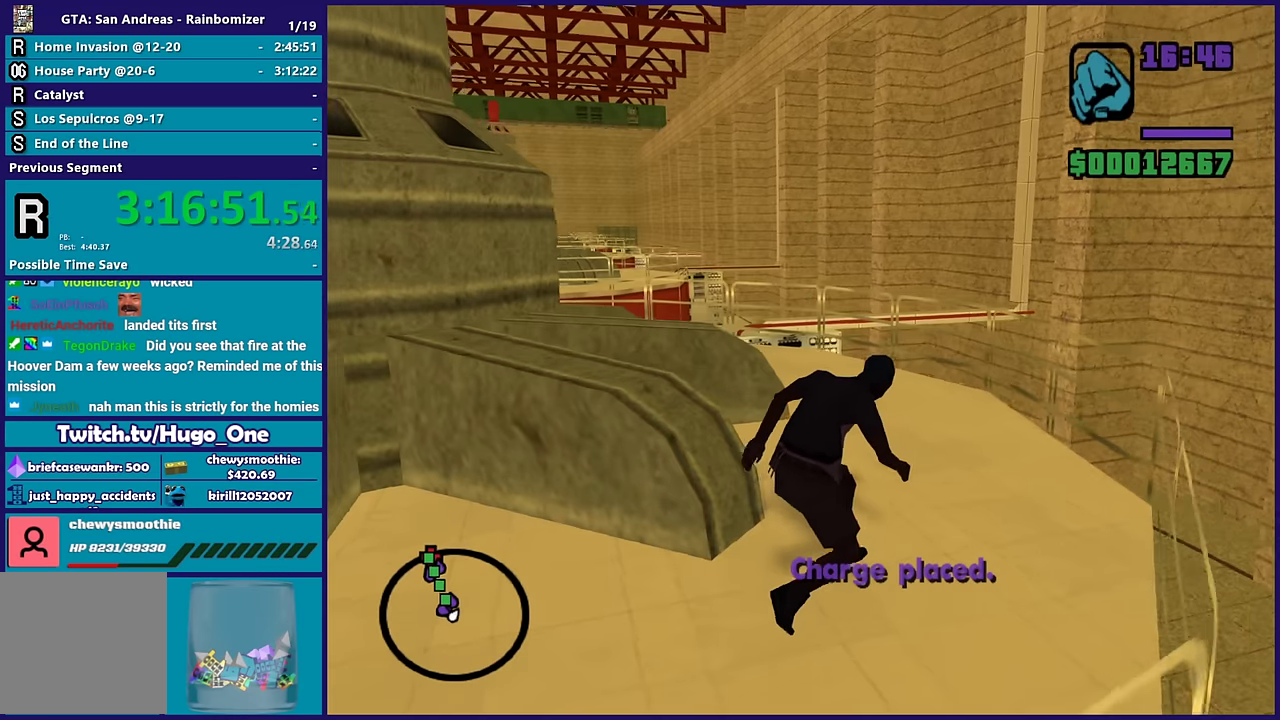
{"buttons": [], "left_stick": "up-right", "right_stick": "left", "events": []}
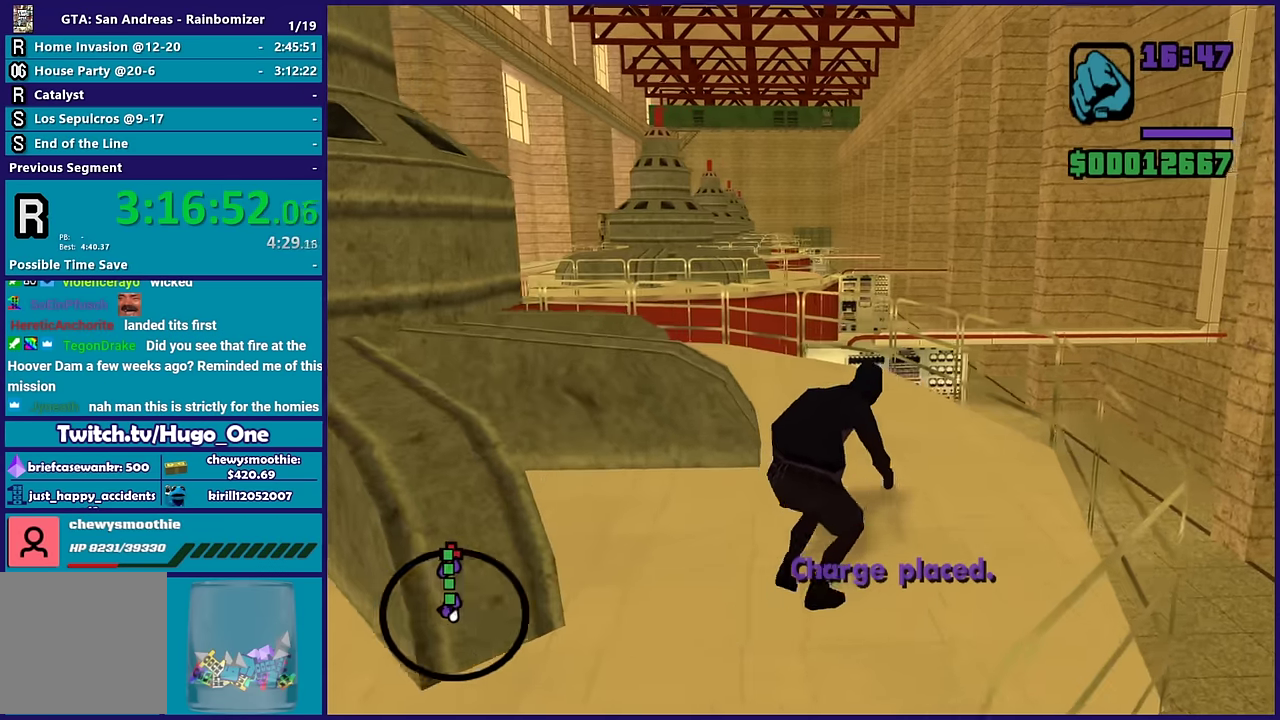
{"buttons": [], "left_stick": "up-right", "right_stick": "left", "events": [[133, "left_stick", "up"], [200, "left_stick", "up-right"]]}
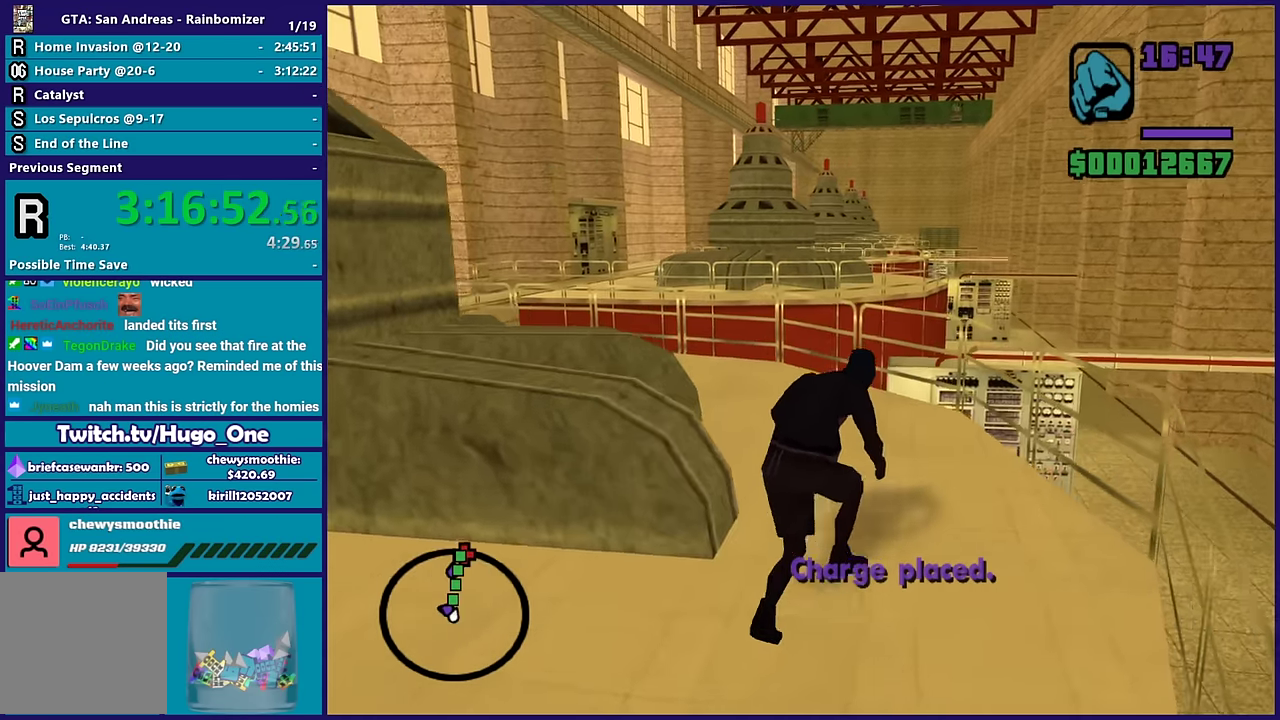
{"buttons": [], "left_stick": "up", "right_stick": "left", "events": [[83, "left_stick", "up"], [83, "right_stick", "center"], [333, "right_stick", "left"]]}
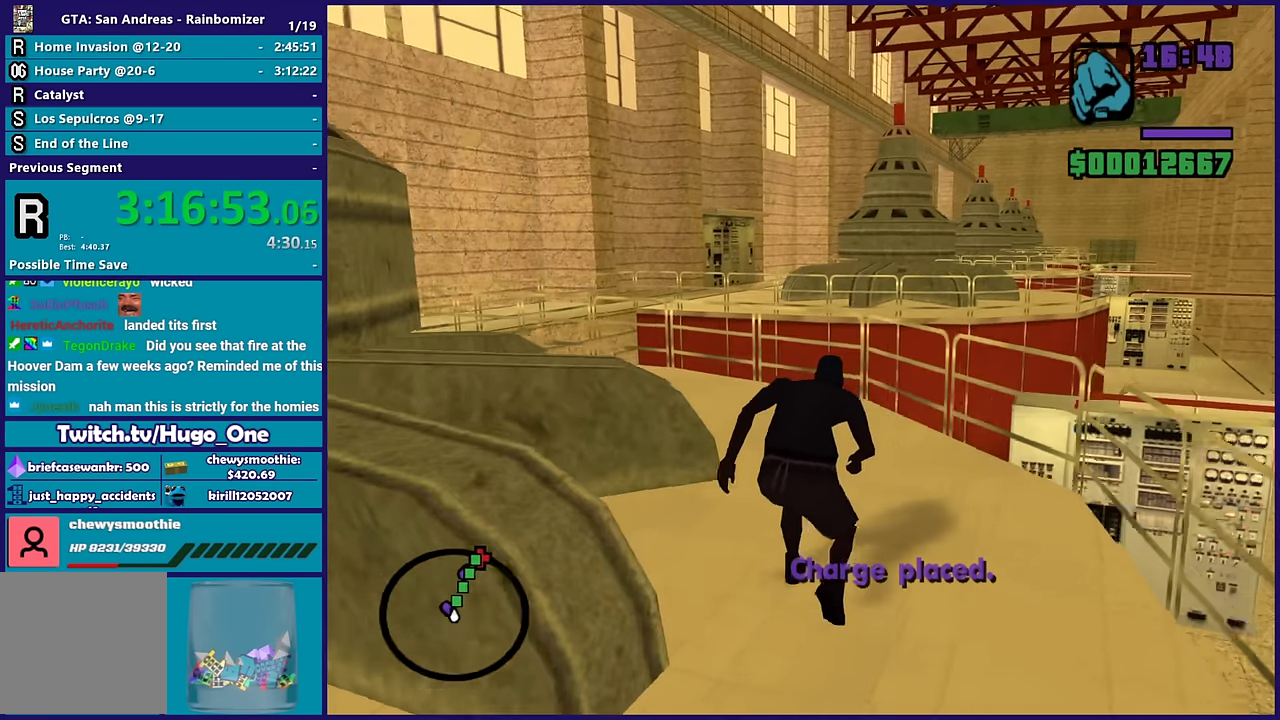
{"buttons": [], "left_stick": "up-right", "right_stick": "center", "events": [[267, "right_stick", "up-left"], [317, "right_stick", "center"], [417, "left_stick", "up-right"]]}
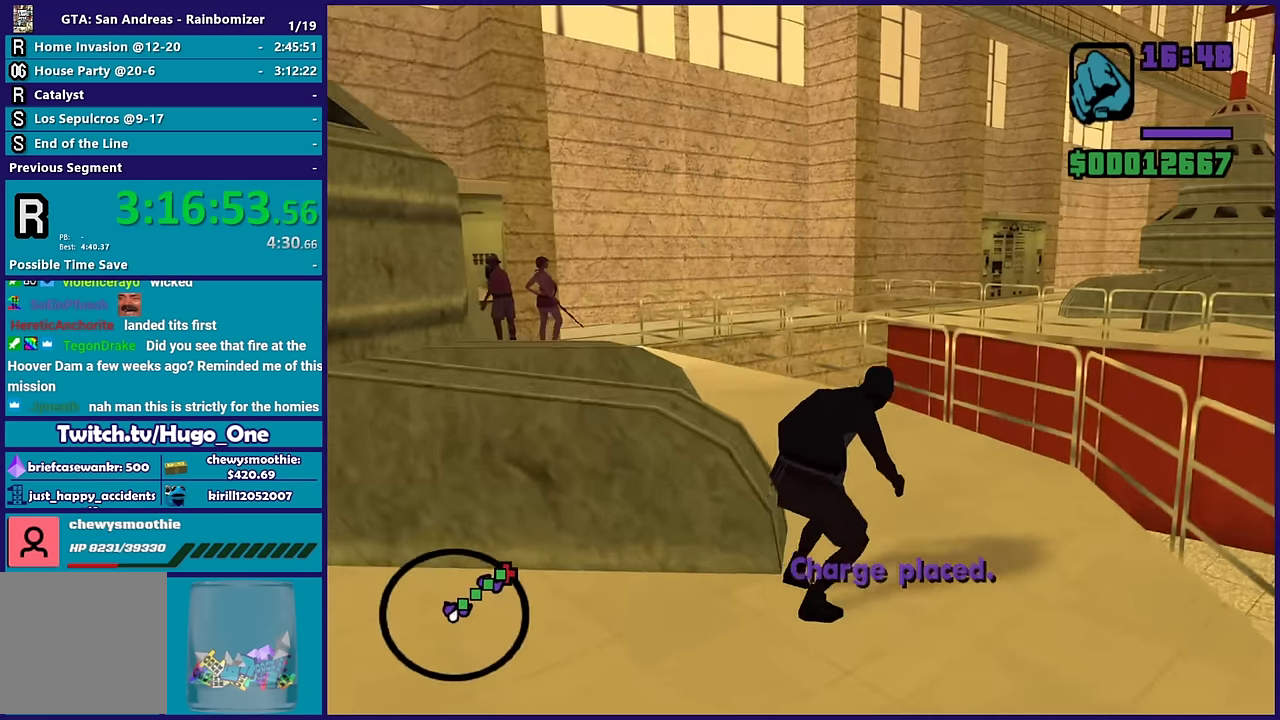
{"buttons": [], "left_stick": "up", "right_stick": "center", "events": [[67, "left_stick", "up"]]}
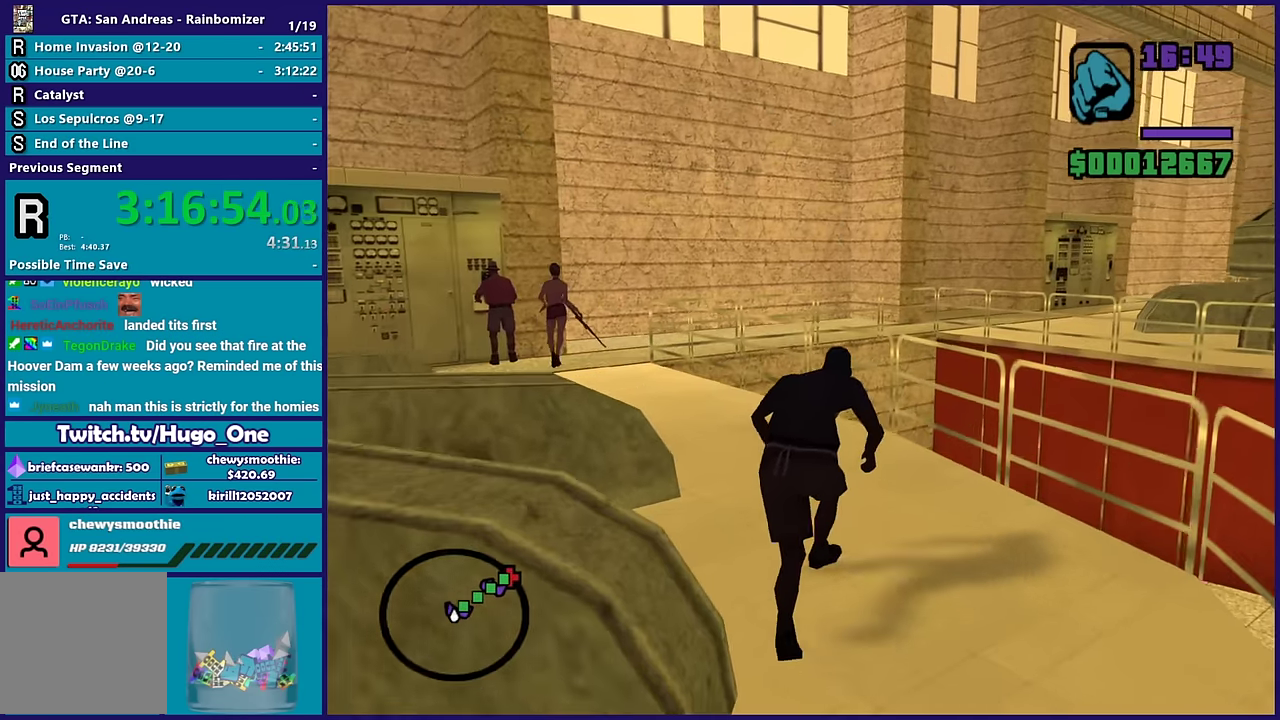
{"buttons": [], "left_stick": "up", "right_stick": "left"}
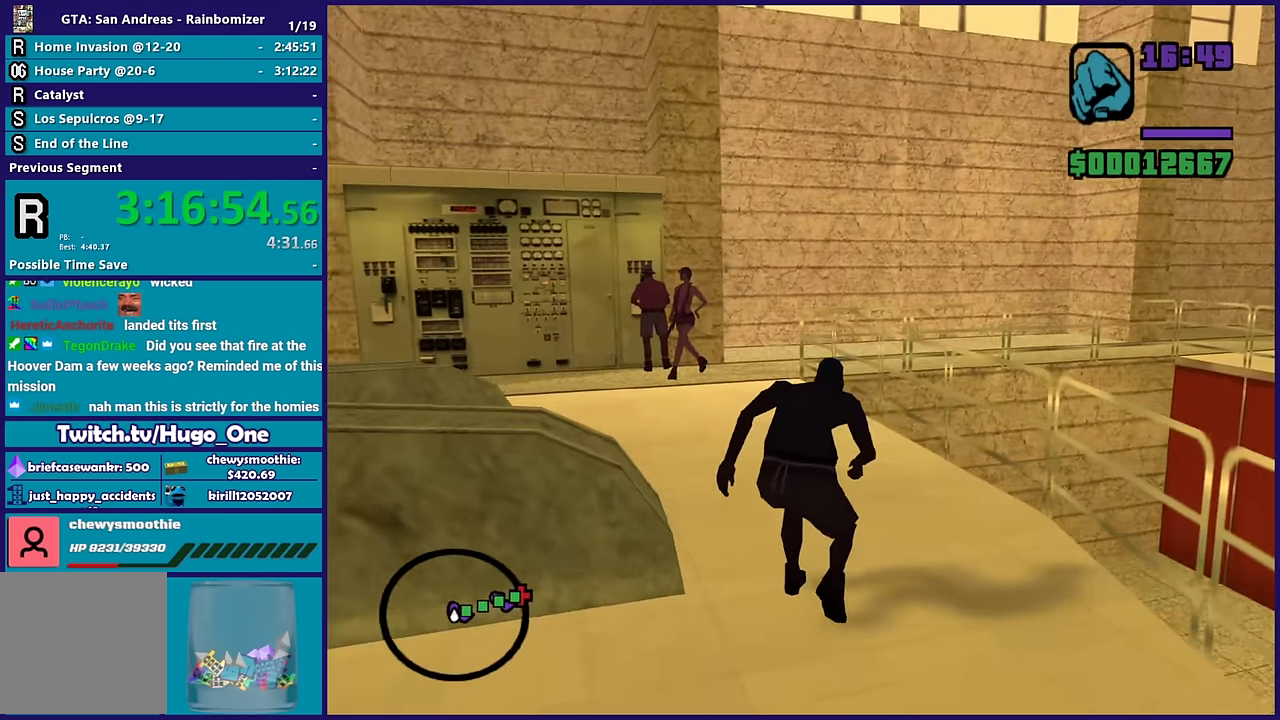
{"buttons": [], "left_stick": "up", "right_stick": "down-left"}
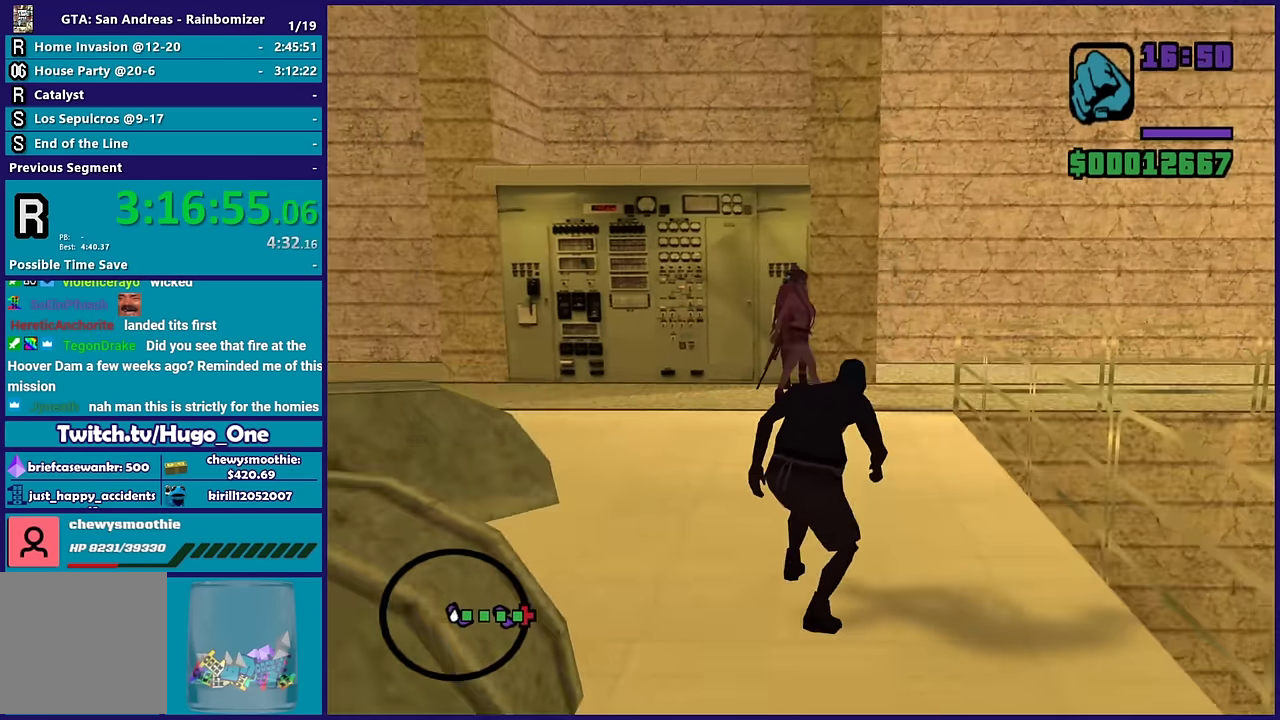
{"buttons": [], "left_stick": "up-right", "right_stick": "center"}
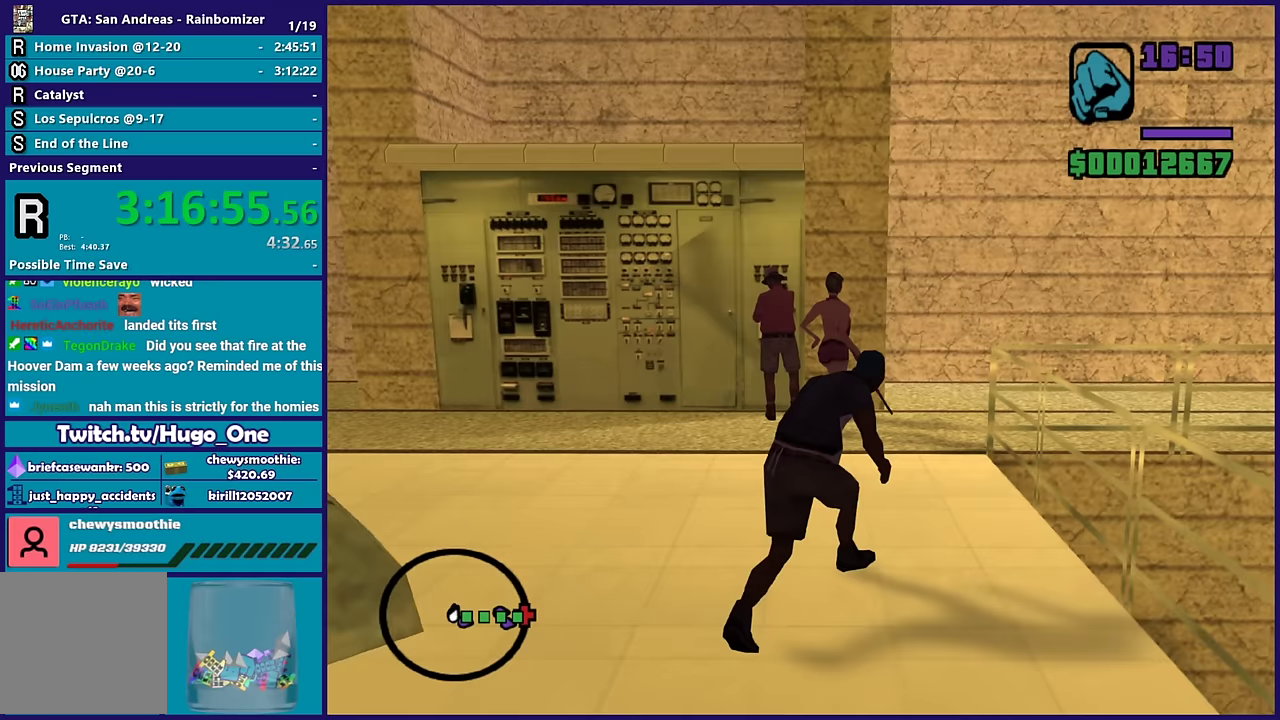
{"buttons": [], "left_stick": "up", "right_stick": "down-right", "events": [[133, "left_stick", "up"], [317, "left_stick", "up-right"], [367, "right_stick", "down-right"], [467, "left_stick", "up"]]}
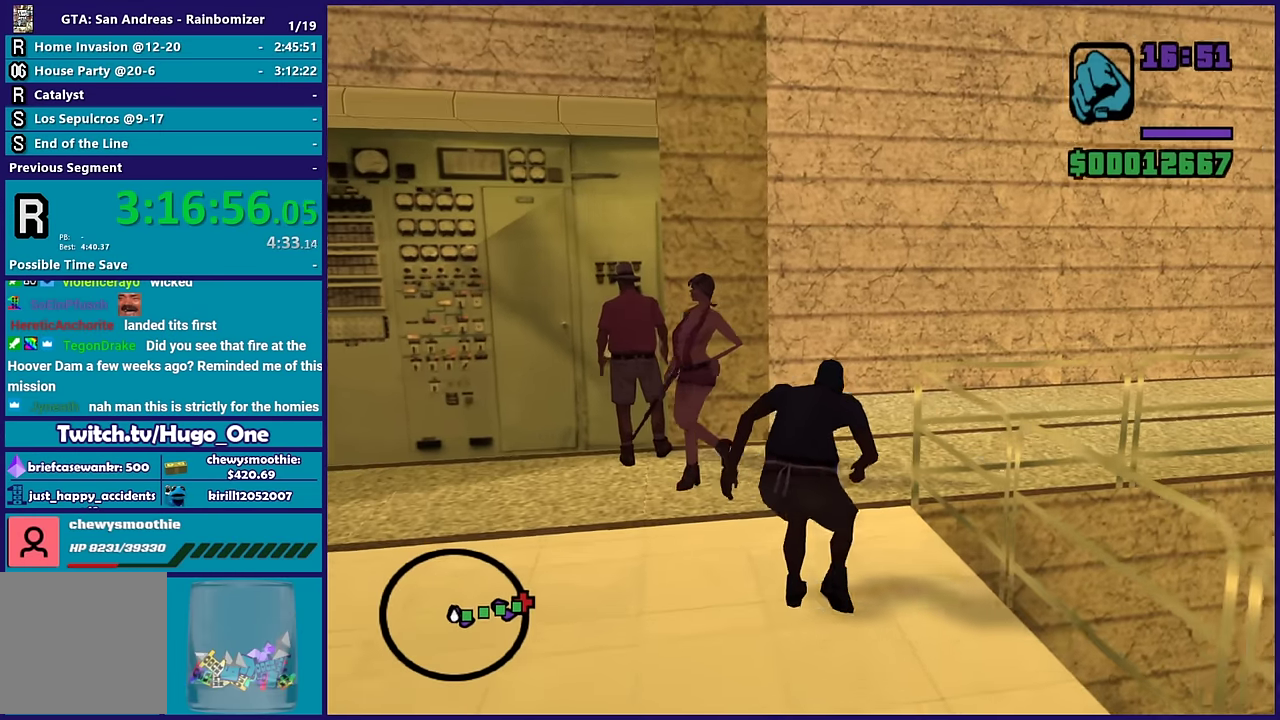
{"buttons": [], "left_stick": "up-right", "right_stick": "right", "events": [[283, "right_stick", "right"], [467, "left_stick", "up-right"]]}
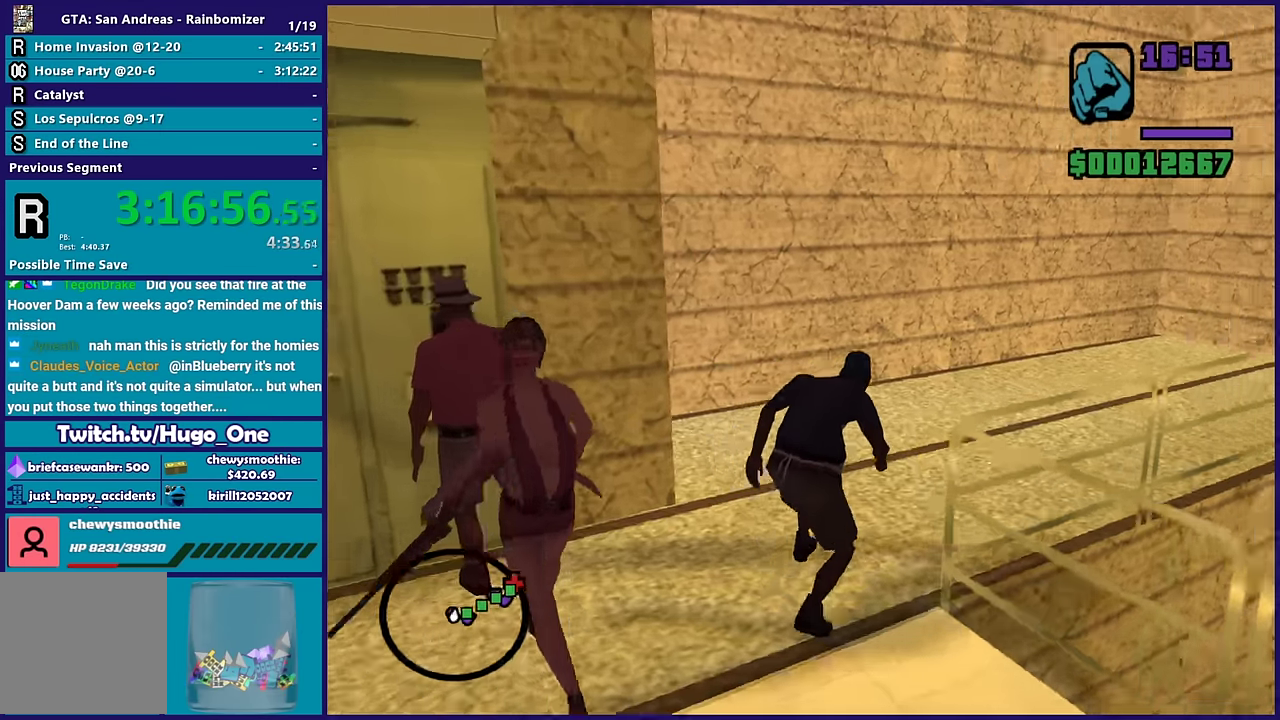
{"buttons": [], "left_stick": "up", "right_stick": "center", "events": [[217, "left_stick", "up"], [333, "right_stick", "center"]]}
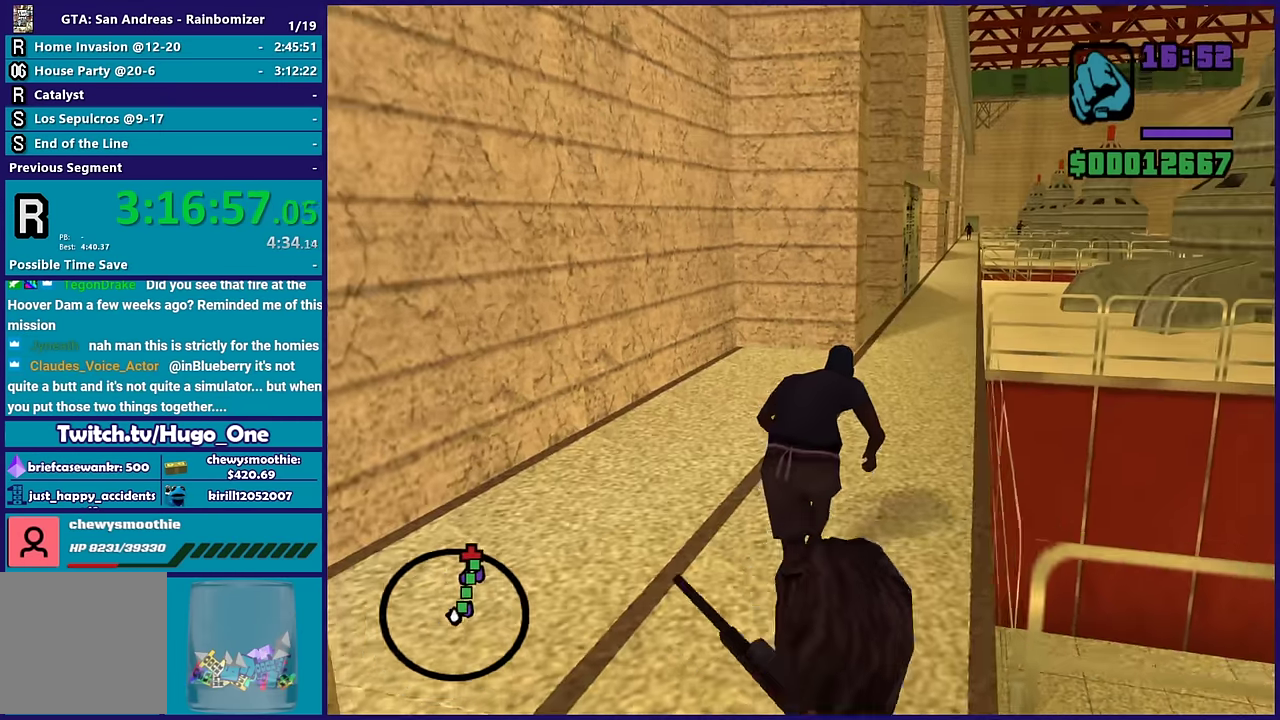
{"buttons": [], "left_stick": "up", "right_stick": "right", "events": [[250, "left_stick", "up-right"], [250, "right_stick", "right"], [350, "left_stick", "up"]]}
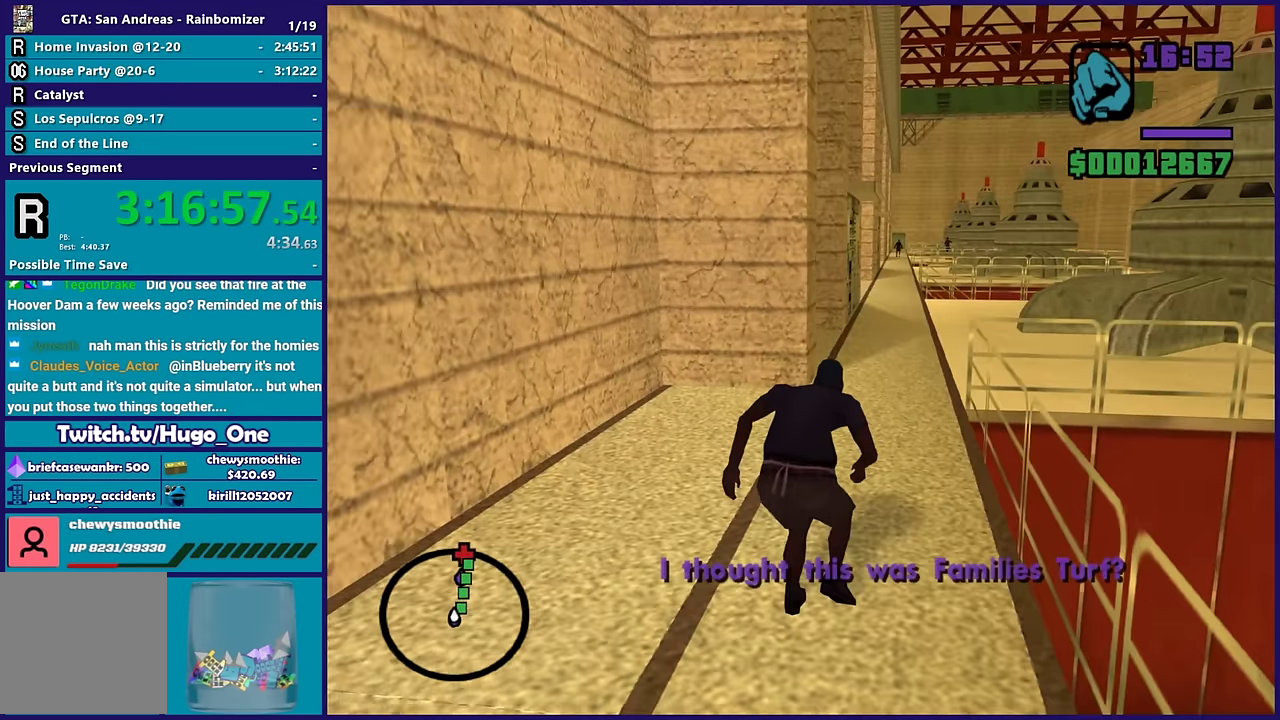
{"buttons": [], "left_stick": "up", "right_stick": "right", "events": []}
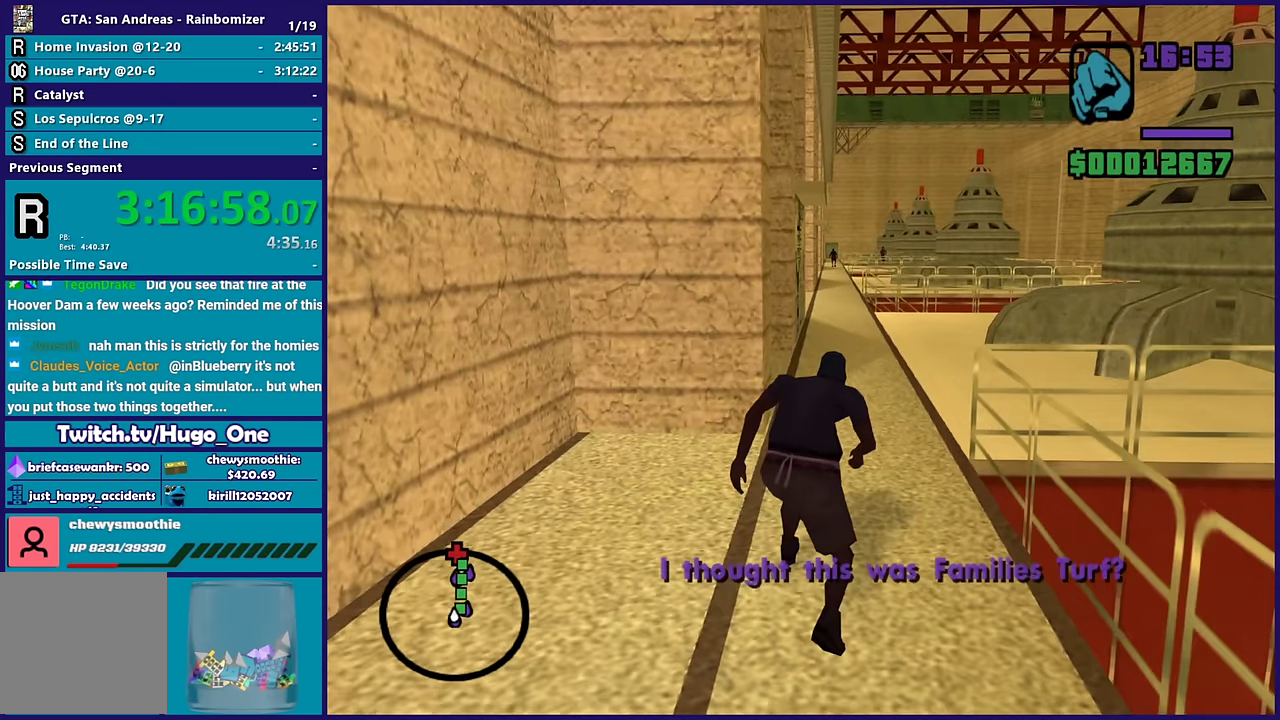
{"buttons": [], "left_stick": "up", "right_stick": "right", "events": [[100, "right_stick", "down-right"], [200, "right_stick", "right"]]}
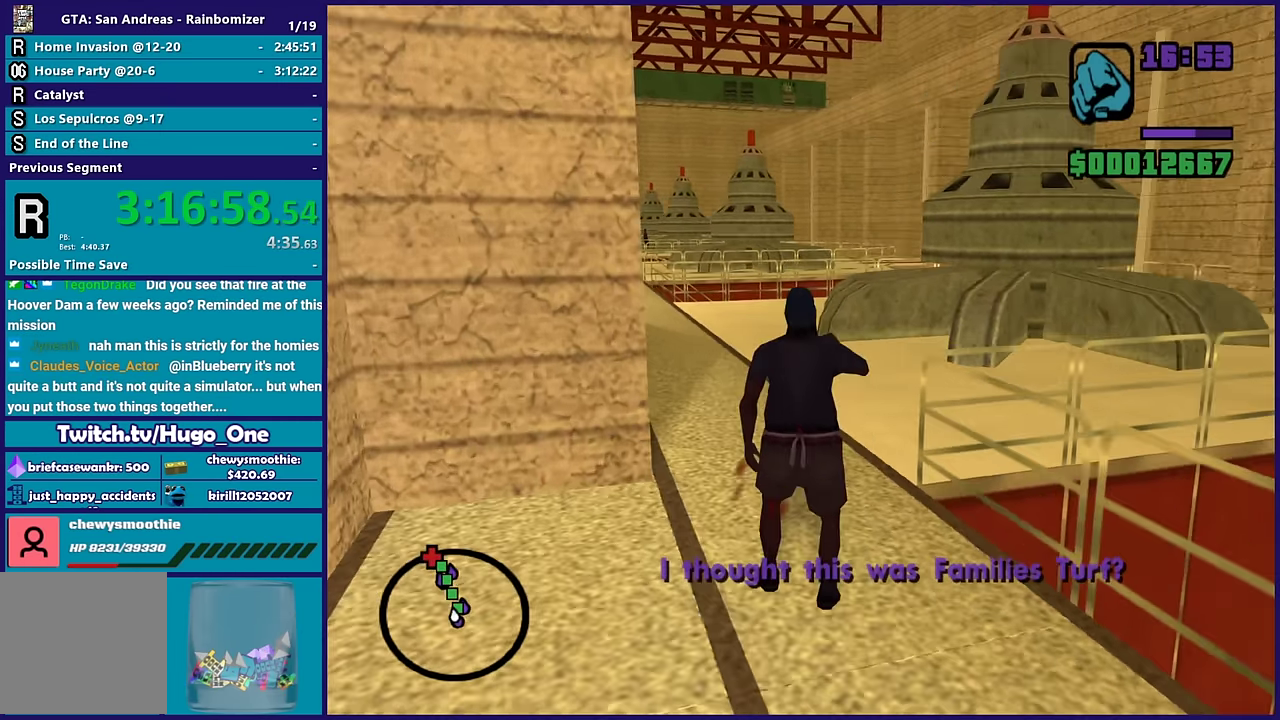
{"buttons": ["A"], "left_stick": "up-right", "right_stick": "center", "events": [[150, "right_stick", "up-right"], [233, "A", "down"], [283, "right_stick", "center"], [383, "A", "up"], [383, "right_stick", "up-right"], [433, "A", "down"], [433, "right_stick", "center"], [467, "left_stick", "up-right"]]}
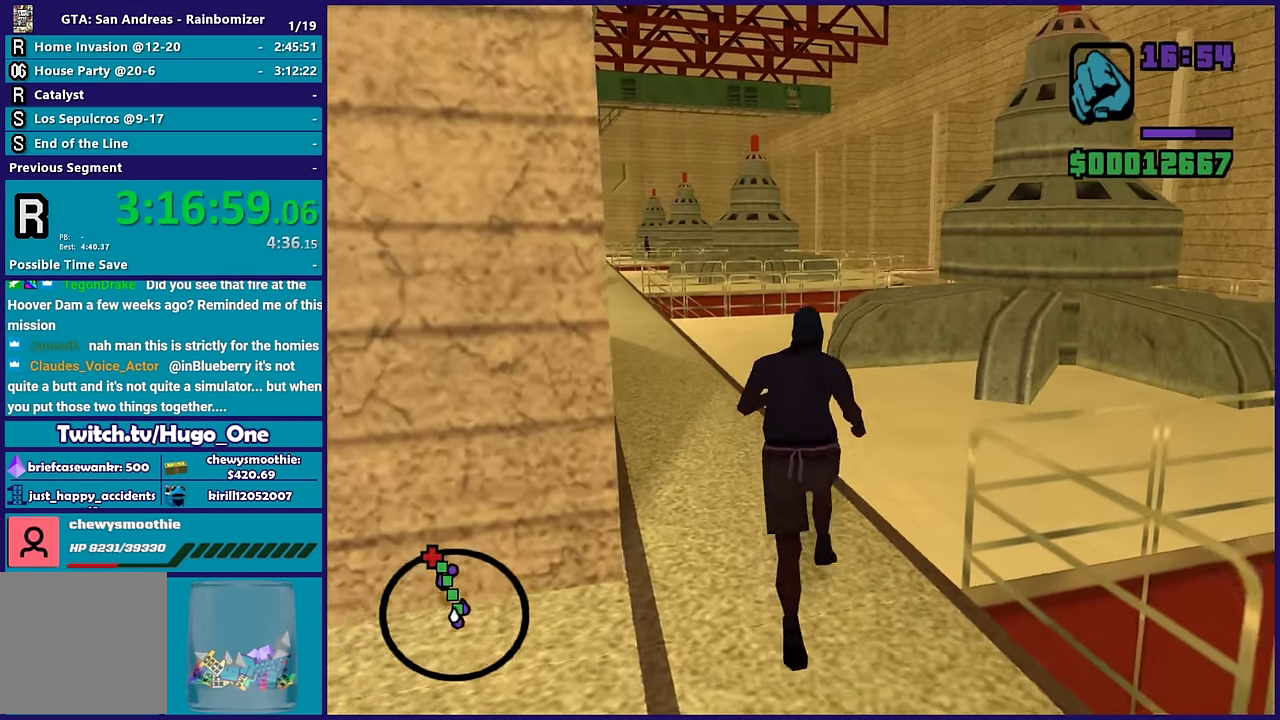
{"buttons": [], "left_stick": "up-right", "right_stick": "center", "events": [[67, "A", "up"], [150, "A", "down"], [283, "A", "up"], [350, "A", "down"], [467, "A", "up"]]}
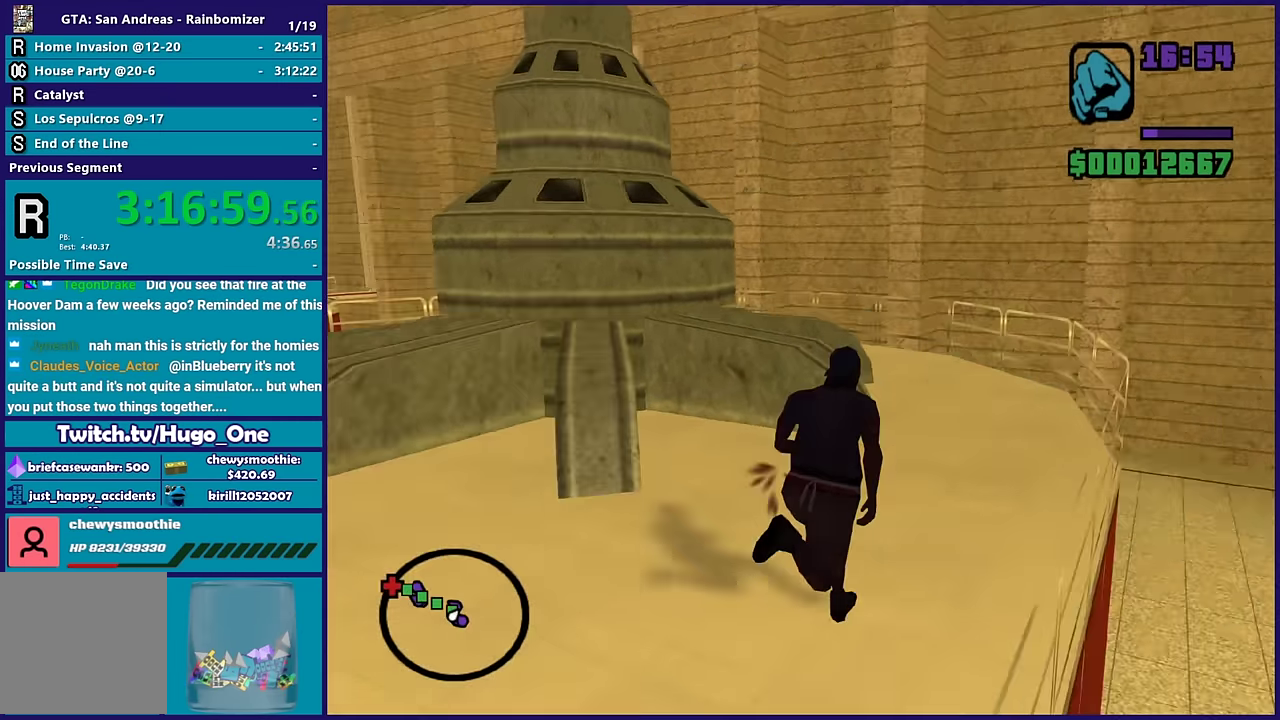
{"buttons": [], "left_stick": "up", "right_stick": "center", "events": [[50, "A", "down"], [83, "left_stick", "up"], [150, "A", "up"], [217, "A", "down"], [350, "A", "up"], [367, "left_stick", "up-left"], [433, "A", "down"], [500, "A", "up"], [500, "left_stick", "up"]]}
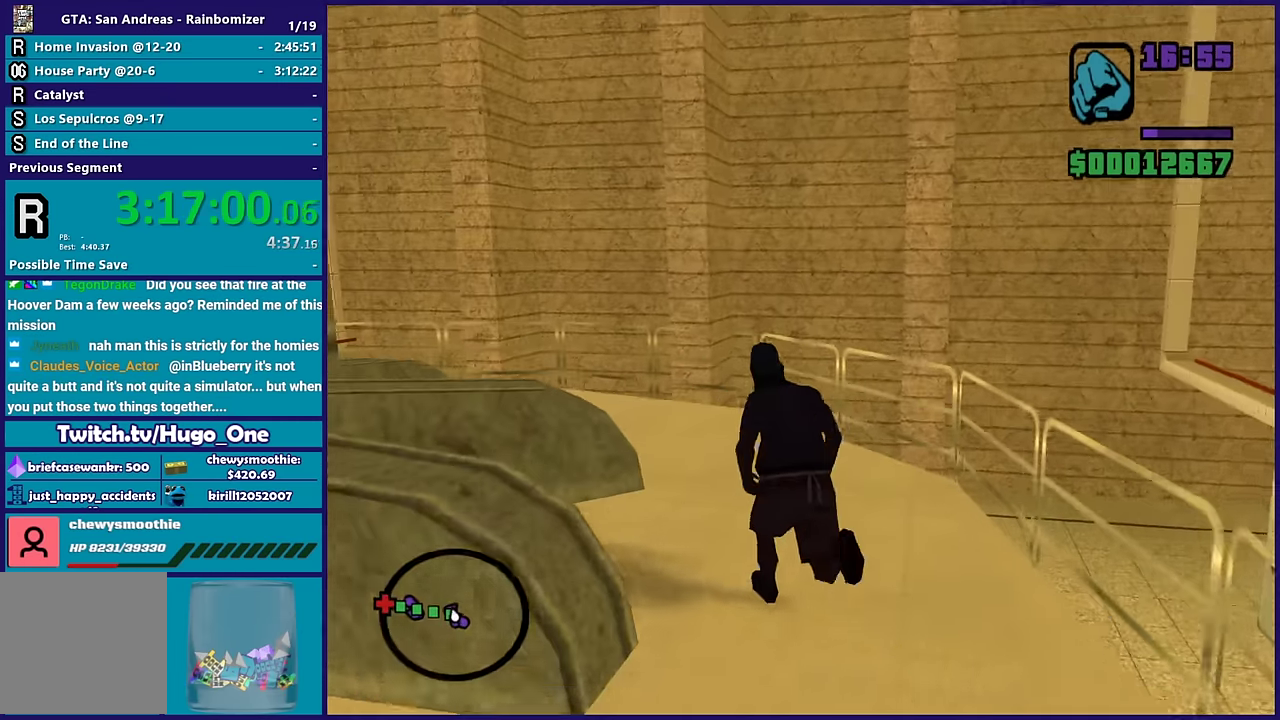
{"buttons": [], "left_stick": "up-left", "right_stick": "left", "events": [[150, "right_stick", "down-left"], [300, "right_stick", "left"], [400, "left_stick", "up-left"]]}
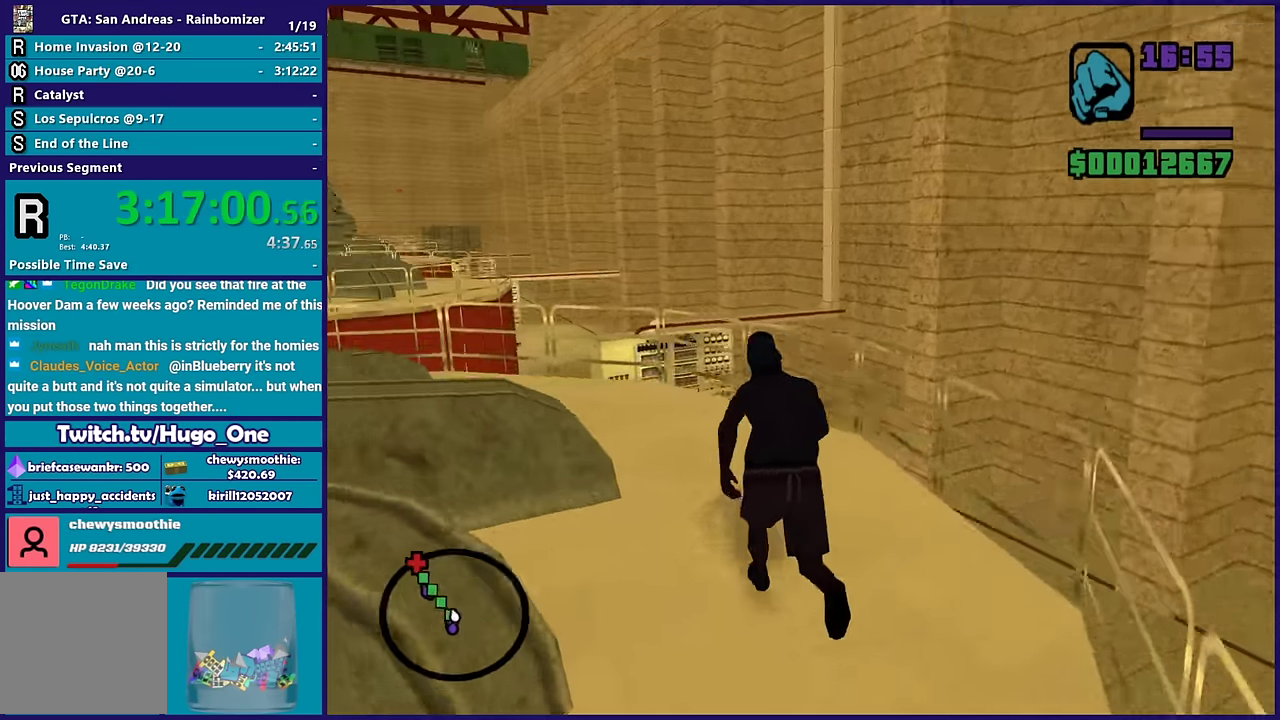
{"buttons": [], "left_stick": "up-right", "right_stick": "center", "events": [[33, "left_stick", "up"], [333, "left_stick", "up-right"], [450, "right_stick", "center"]]}